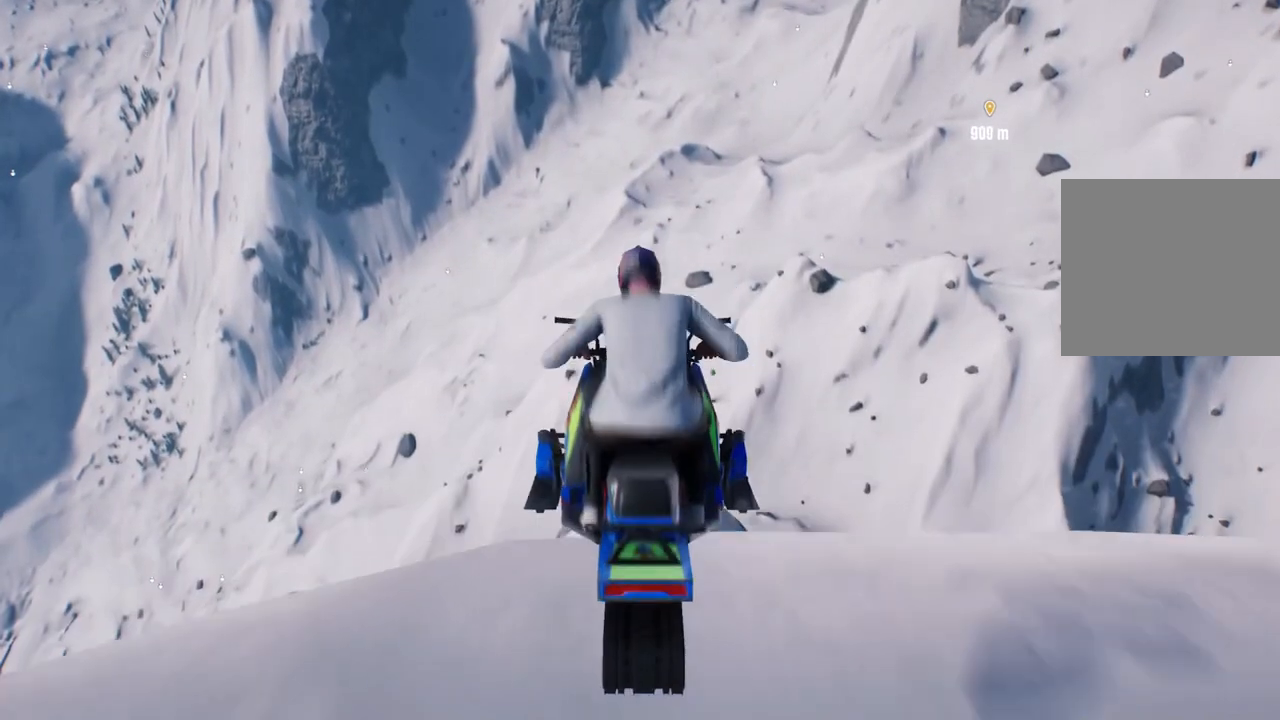
Gameplay with a controller (Xbox layout); each line is a JSON object with the inputs held at the frame after it. "events" lists button and stick changes between this image and that frame as [ms after this image, input, new state], when the widget could be followed in between.
{"buttons": [], "left_stick": "center", "right_stick": "center", "events": [[67, "L2", "down"], [67, "R2", "down"], [67, "left_stick", "left"], [383, "L2", "up"], [417, "R2", "up"], [450, "left_stick", "center"]]}
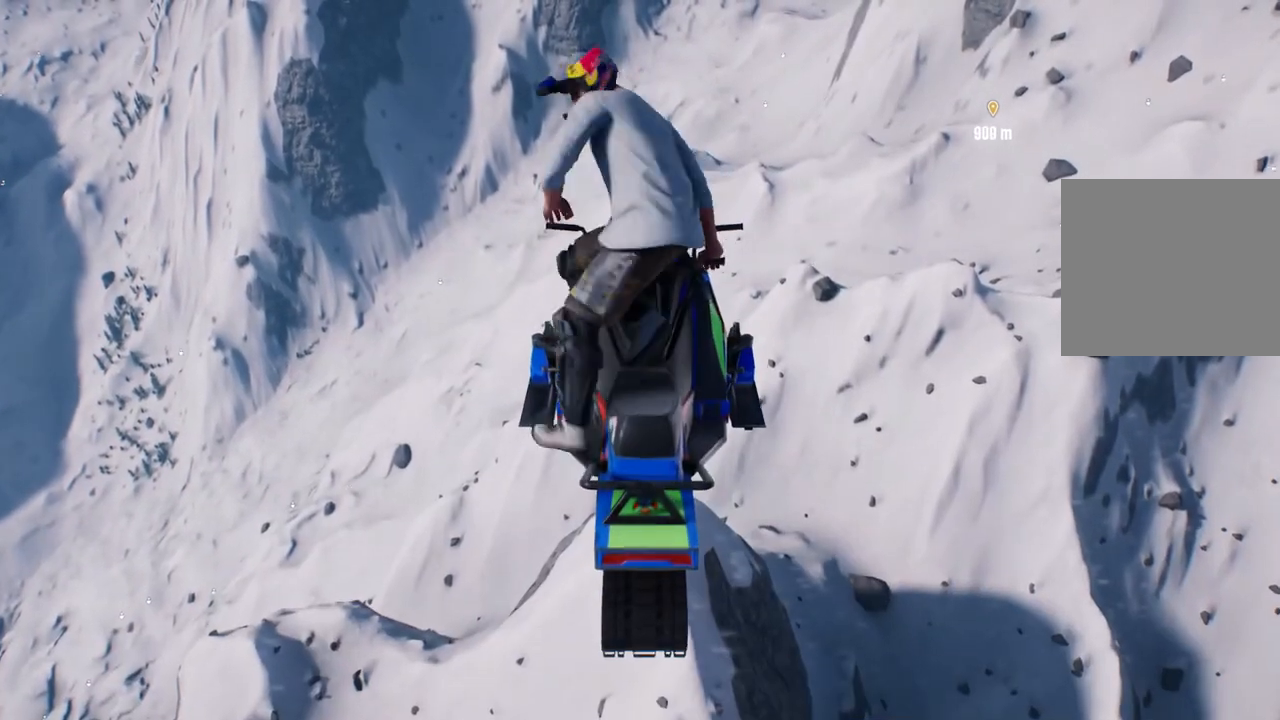
{"buttons": [], "left_stick": "center", "right_stick": "center", "events": []}
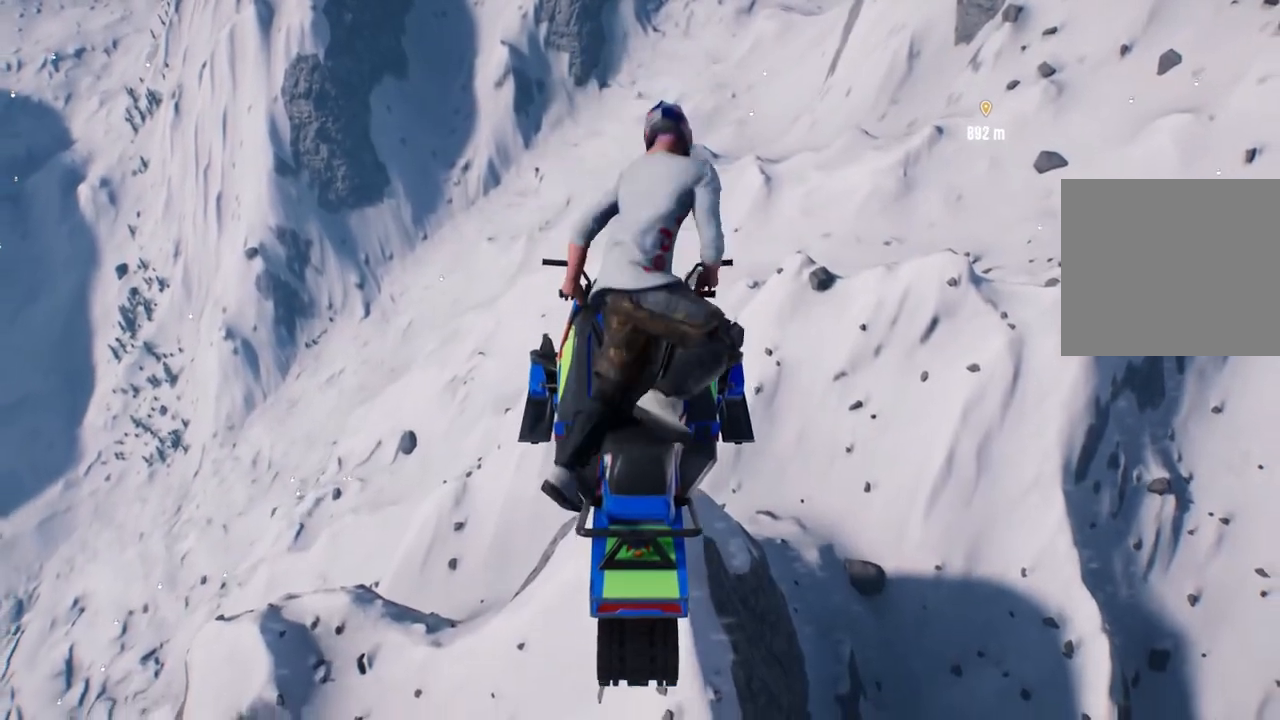
{"buttons": ["L2", "R2"], "left_stick": "right", "right_stick": "center", "events": [[267, "left_stick", "right"], [283, "L2", "down"], [283, "R2", "down"]]}
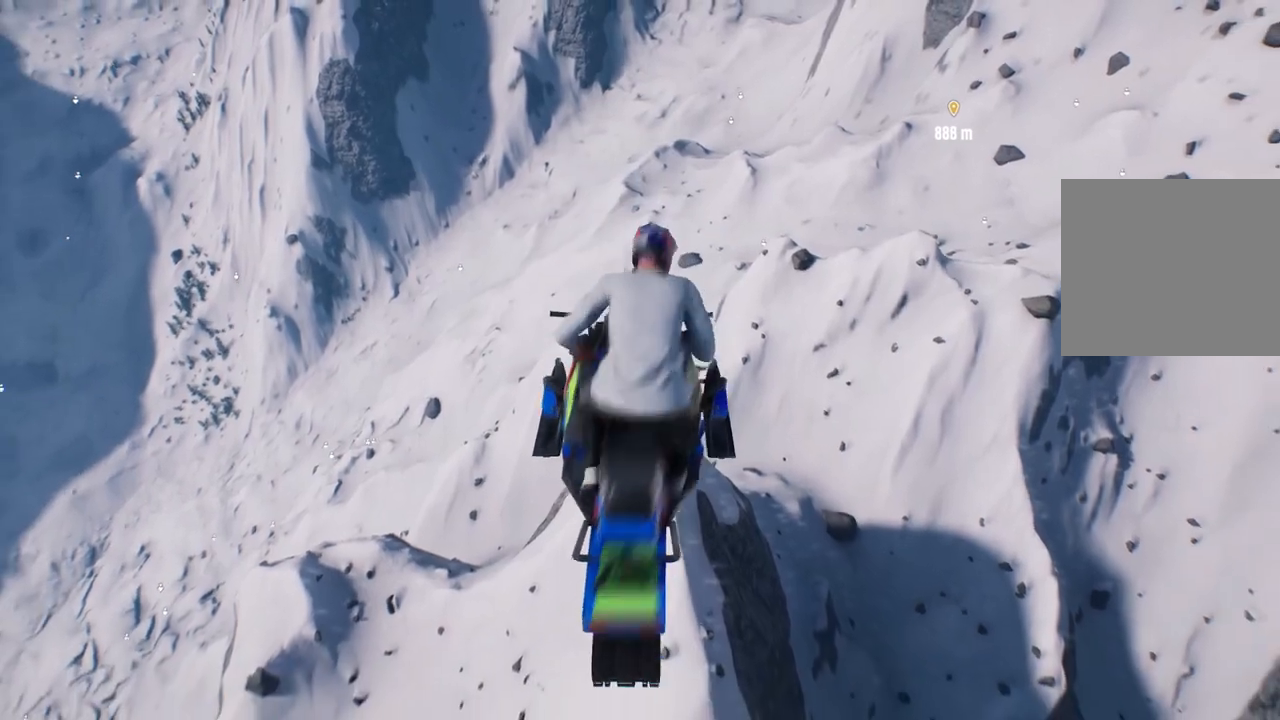
{"buttons": [], "left_stick": "center", "right_stick": "center", "events": [[100, "R2", "up"], [133, "L2", "up"], [133, "left_stick", "center"]]}
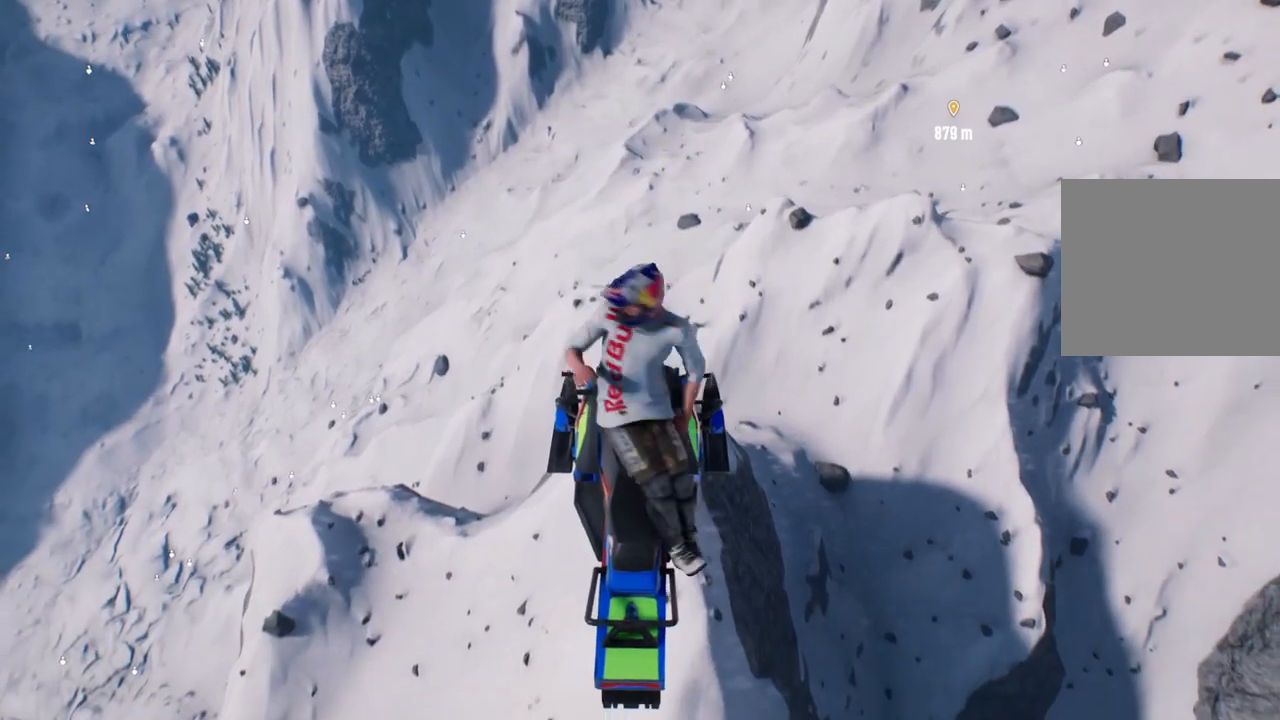
{"buttons": ["L2", "R2"], "left_stick": "up", "right_stick": "center", "events": [[483, "L2", "down"], [483, "R2", "down"], [483, "left_stick", "up"]]}
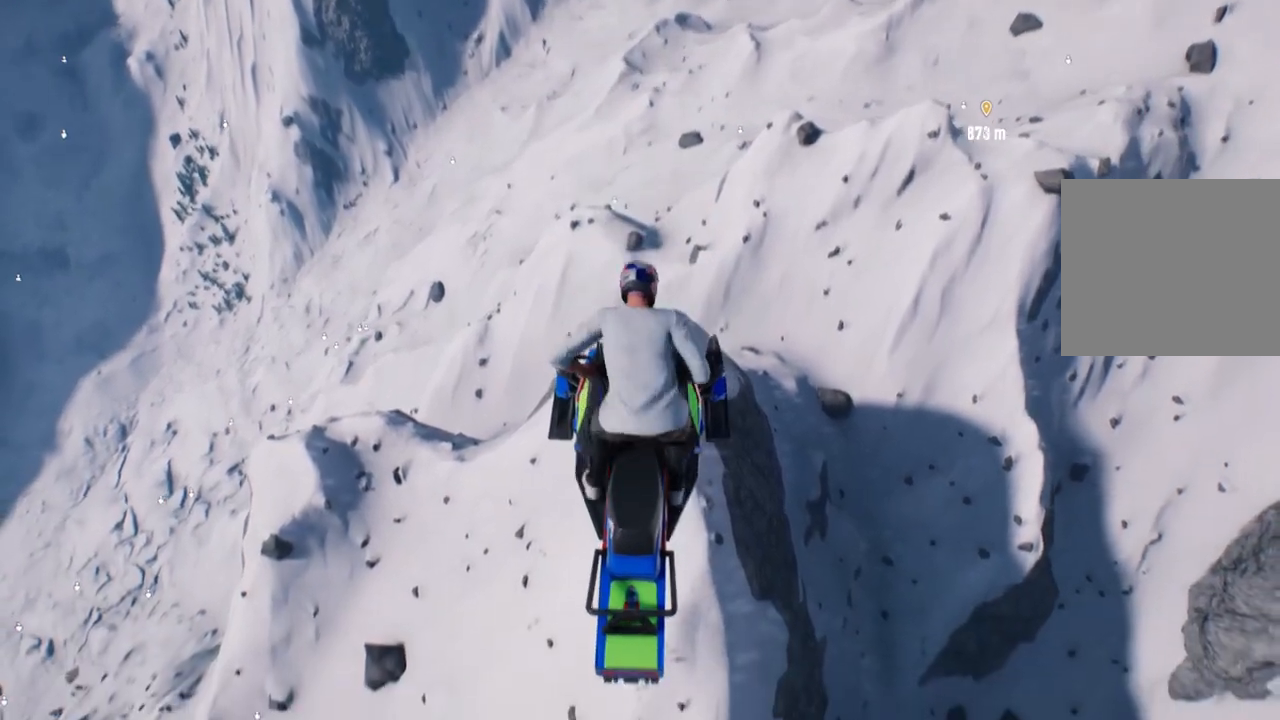
{"buttons": [], "left_stick": "center", "right_stick": "center", "events": [[317, "R2", "up"], [317, "left_stick", "center"], [333, "L2", "up"]]}
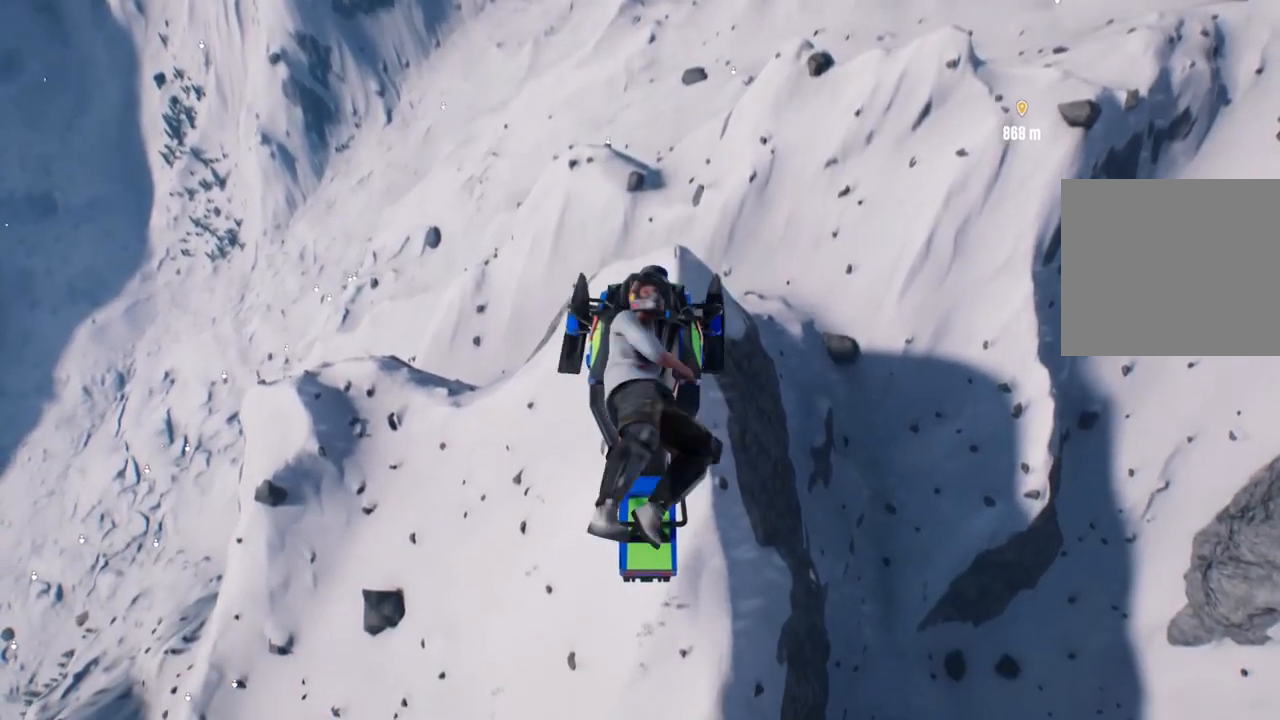
{"buttons": [], "left_stick": "center", "right_stick": "center", "events": []}
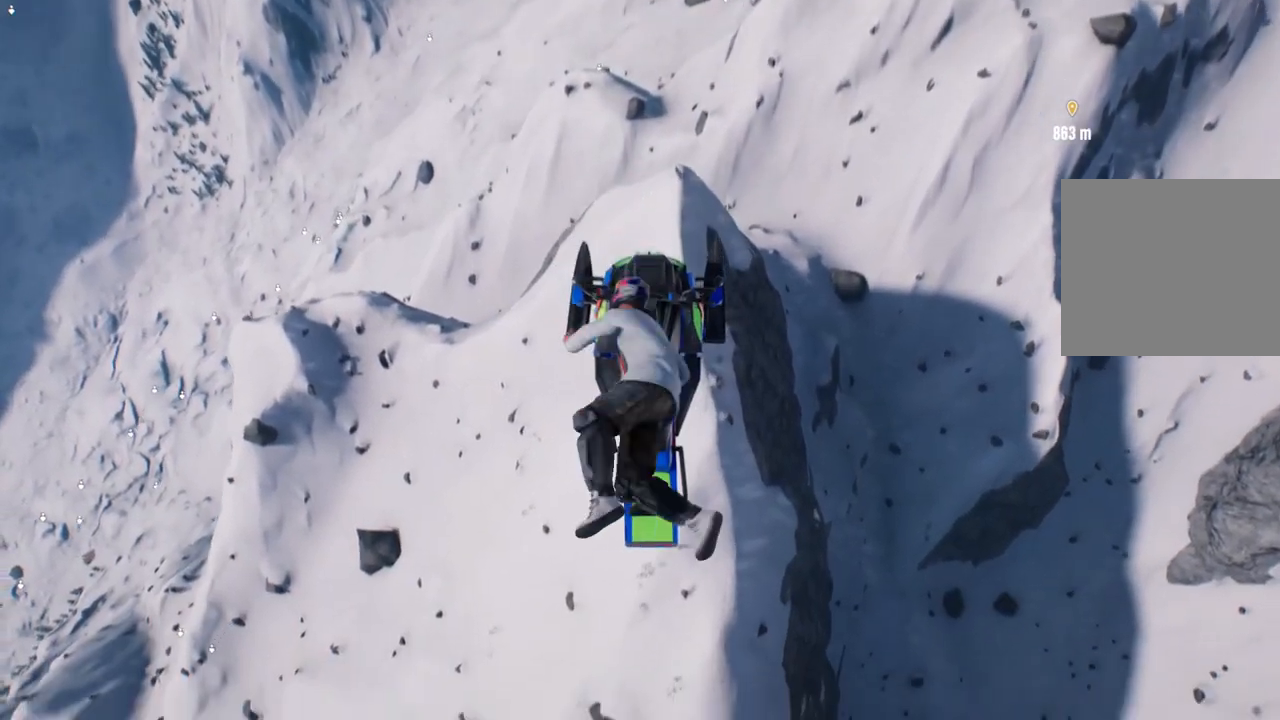
{"buttons": [], "left_stick": "center", "right_stick": "center", "events": []}
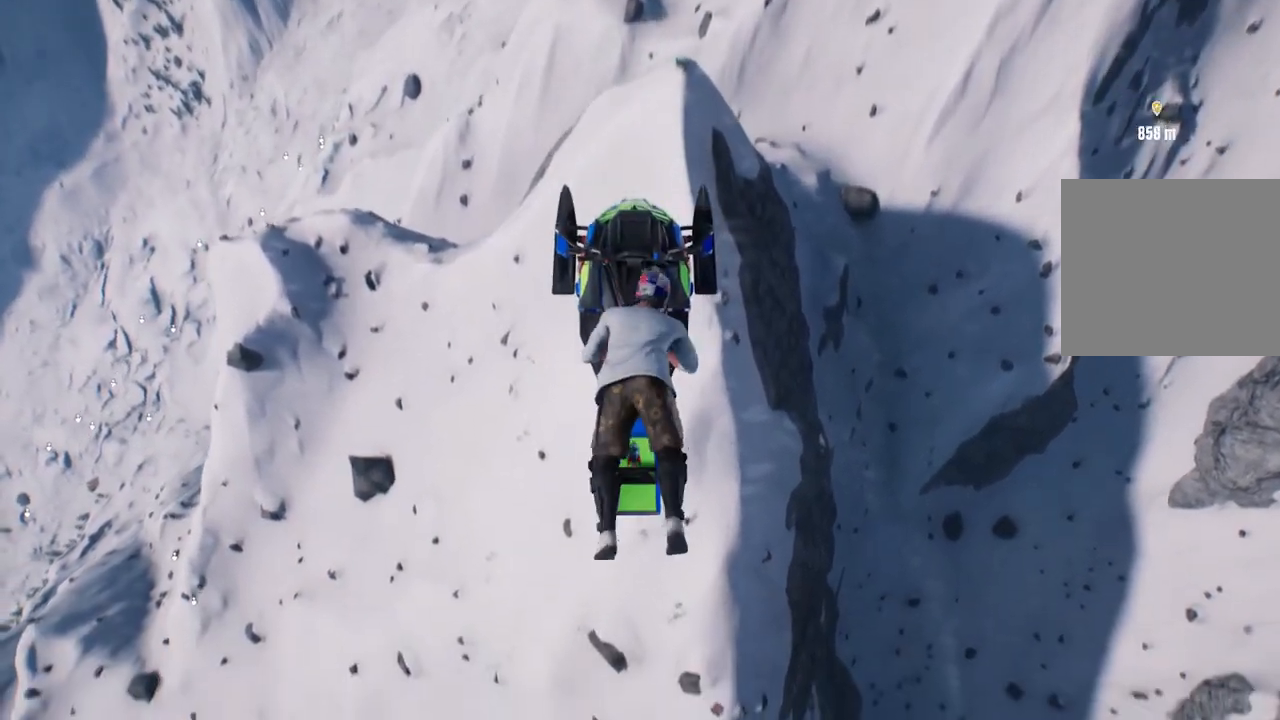
{"buttons": [], "left_stick": "center", "right_stick": "center", "events": []}
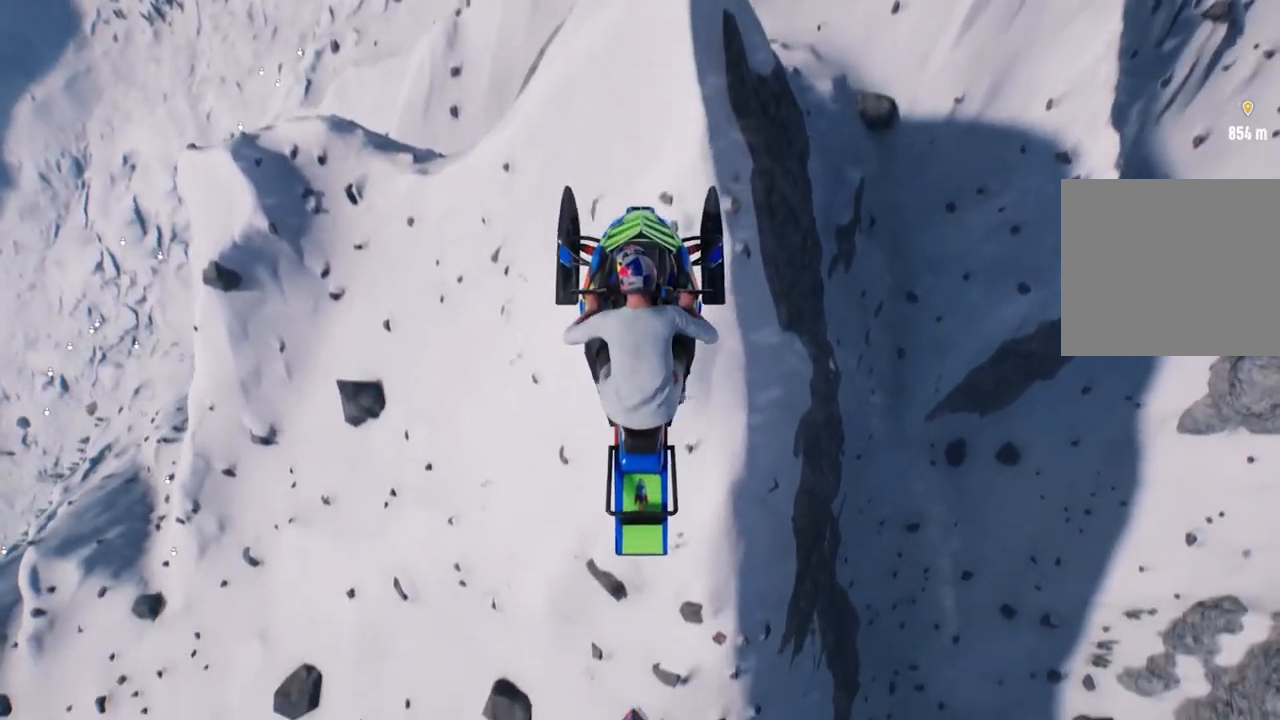
{"buttons": ["L2", "R2"], "left_stick": "down", "right_stick": "center", "events": [[167, "L2", "down"], [167, "R2", "down"], [167, "left_stick", "down"]]}
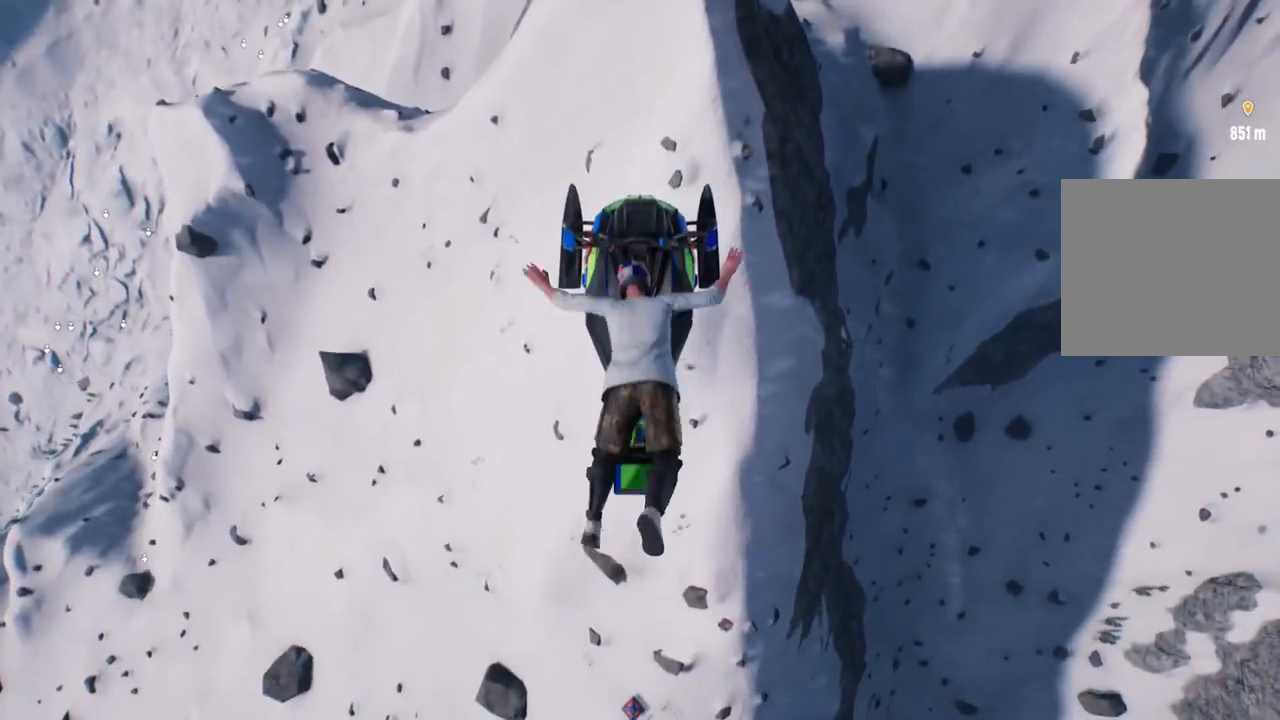
{"buttons": ["L2", "R2"], "left_stick": "down", "right_stick": "center", "events": []}